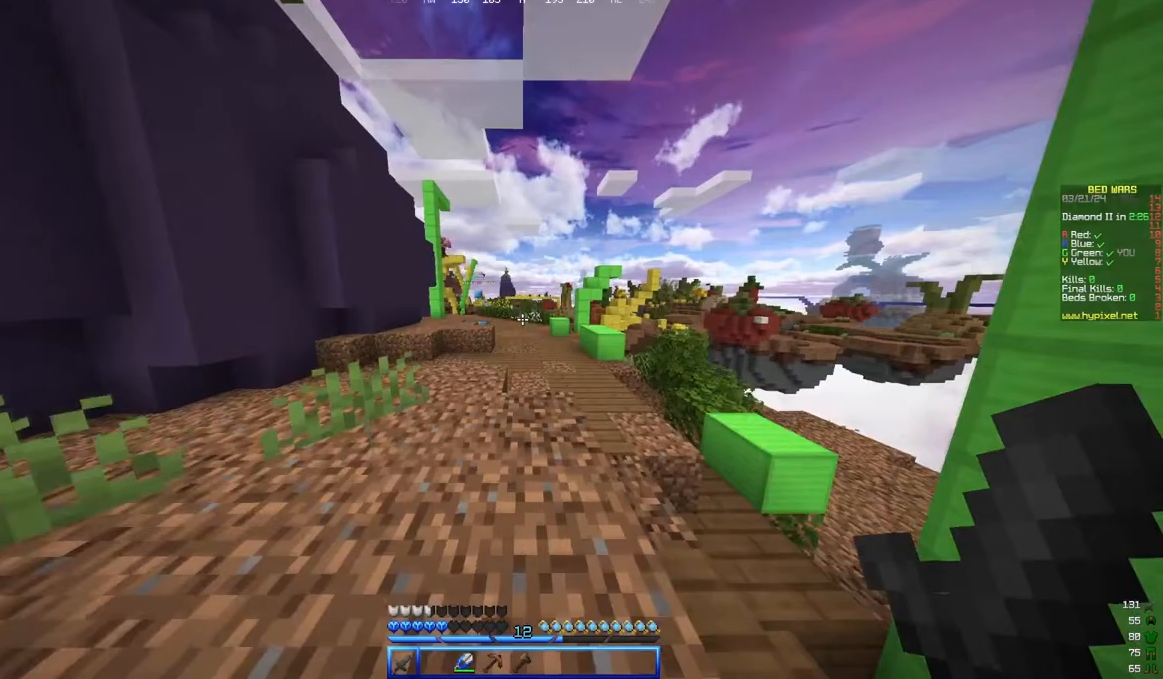
Gameplay with keyboard and mouse; each line is a JSON object with the keys and mouse buttons held at the frame after it. "events" lists presses ("down") and releases ("up") of "a", "d", "s", "w", "mouse_left" and "mouse_right" between this image and that frame as [ms after this image, input, new state], when the widget could be followed in between. "mouse_left", "mouse_right" = the "left", "right" buttons of the "mouse" list. No other keys are recorded. Fast repeated clicks can show as one long hold. Mouse movement is not recorded.
{"keys": ["w"], "mouse": []}
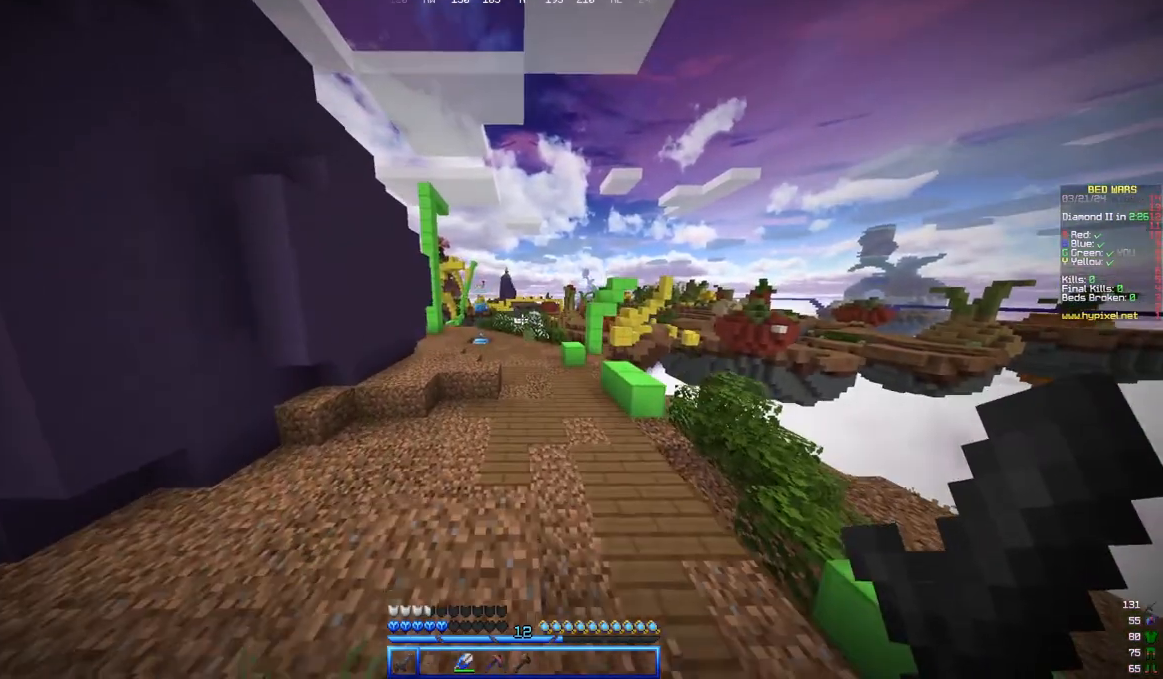
{"keys": ["w"], "mouse": [], "events": []}
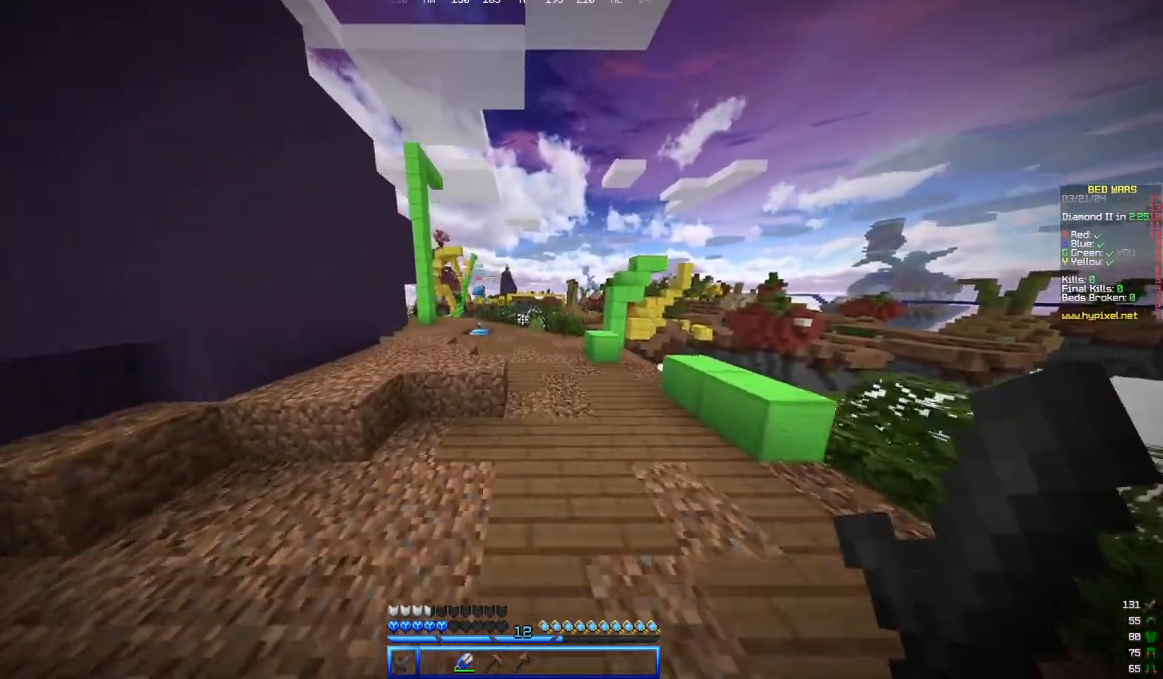
{"keys": ["a", "w"], "mouse": []}
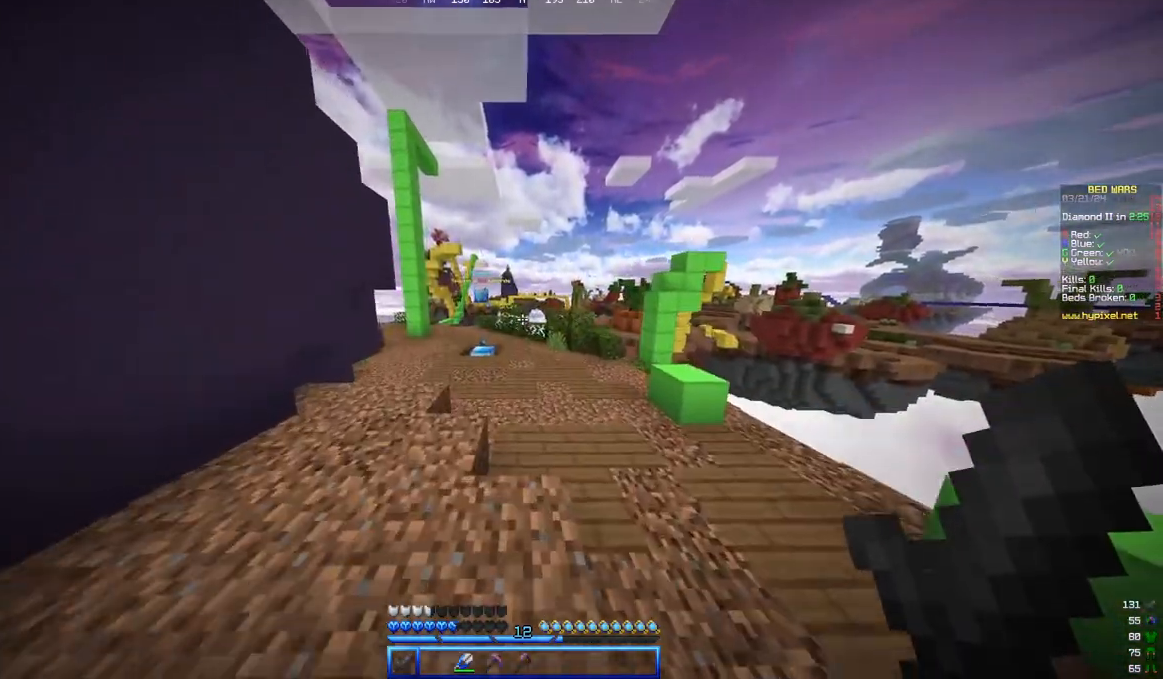
{"keys": ["d", "w"], "mouse": []}
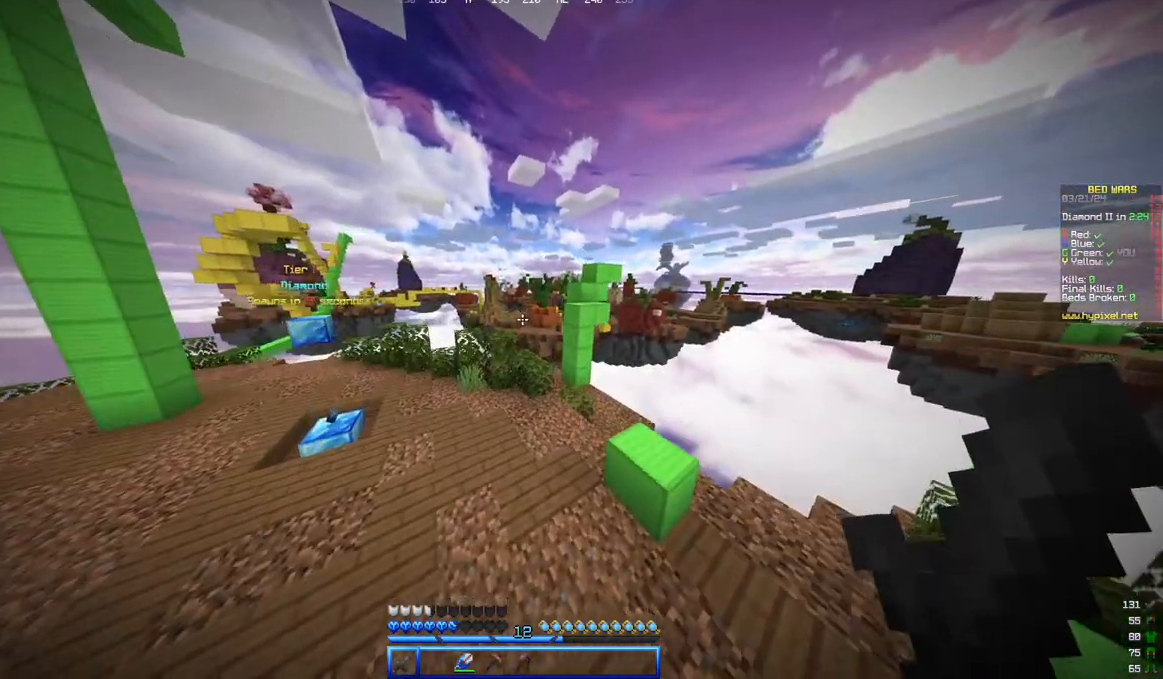
{"keys": ["a", "w"], "mouse": [], "events": [[300, "d", "up"], [450, "a", "down"]]}
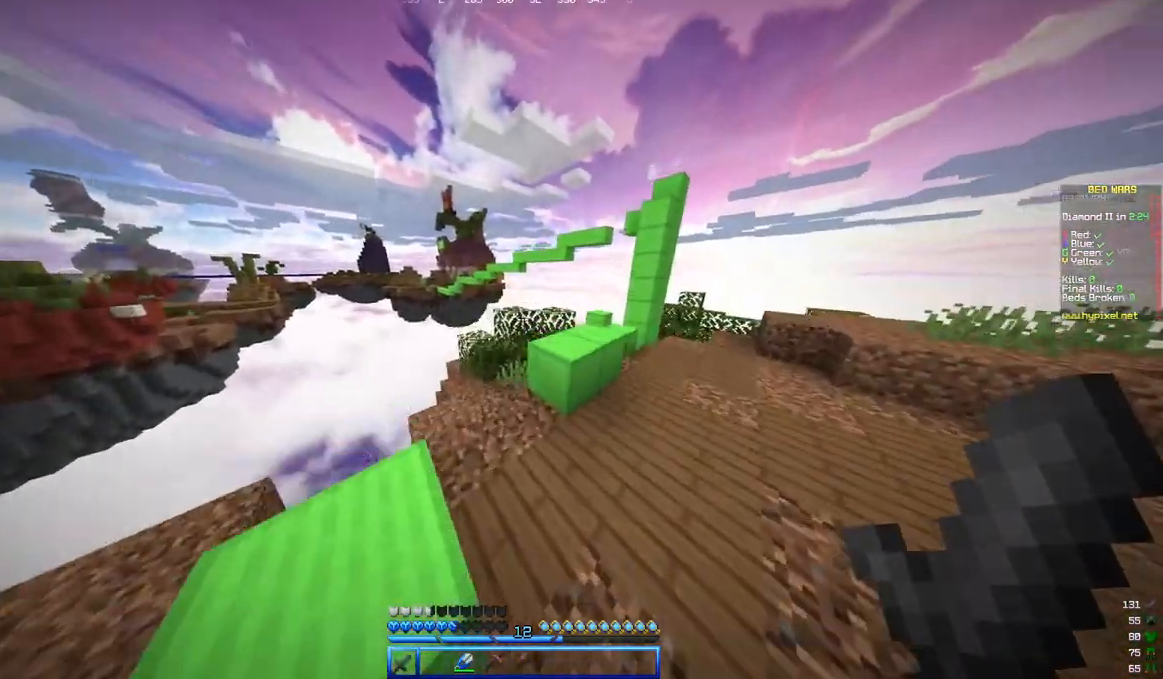
{"keys": [], "mouse": [], "events": [[100, "a", "up"], [100, "w", "up"]]}
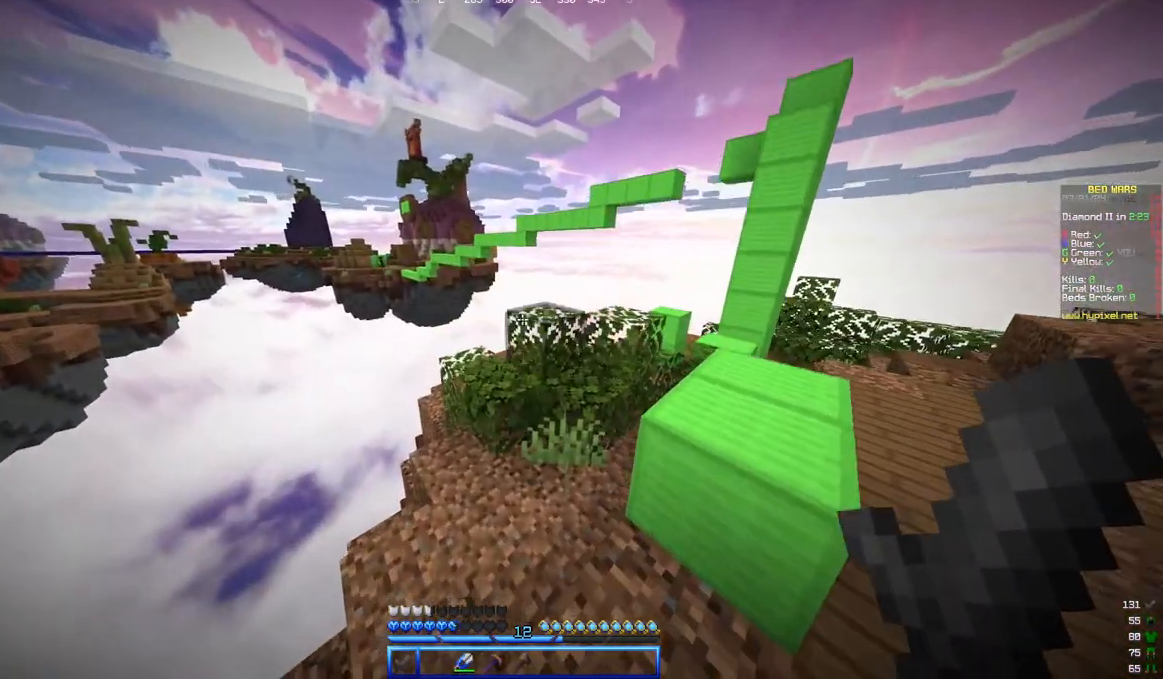
{"keys": [], "mouse": [], "events": [[50, "s", "down"], [233, "s", "up"]]}
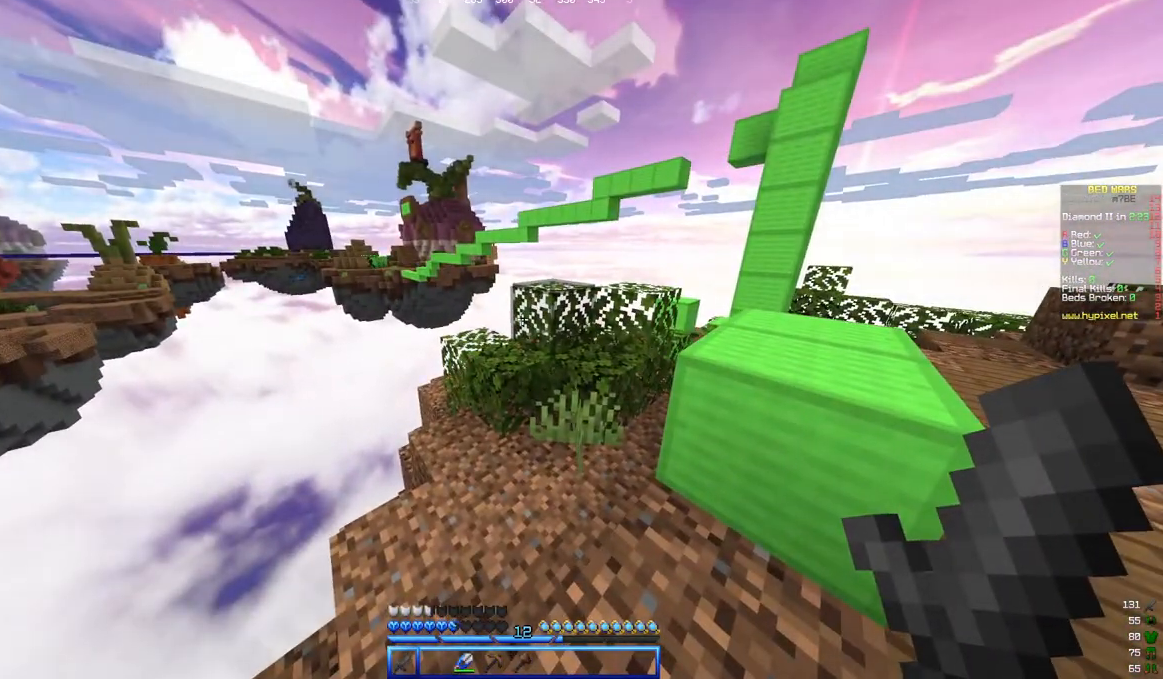
{"keys": [], "mouse": [], "events": []}
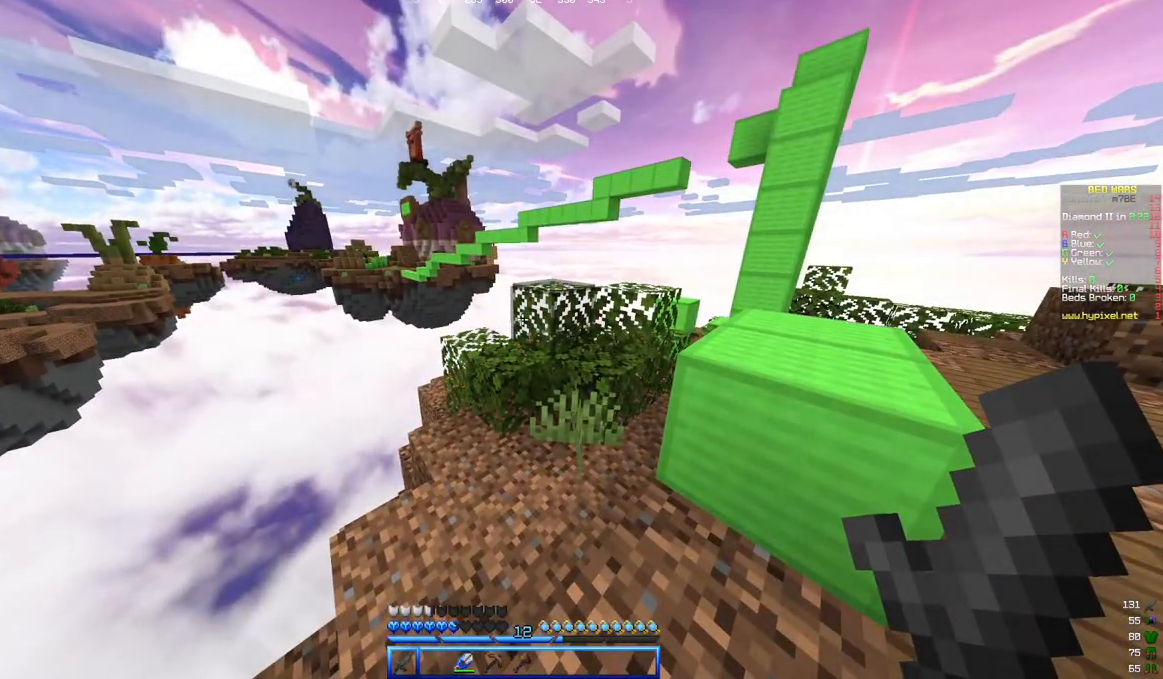
{"keys": [], "mouse": [], "events": []}
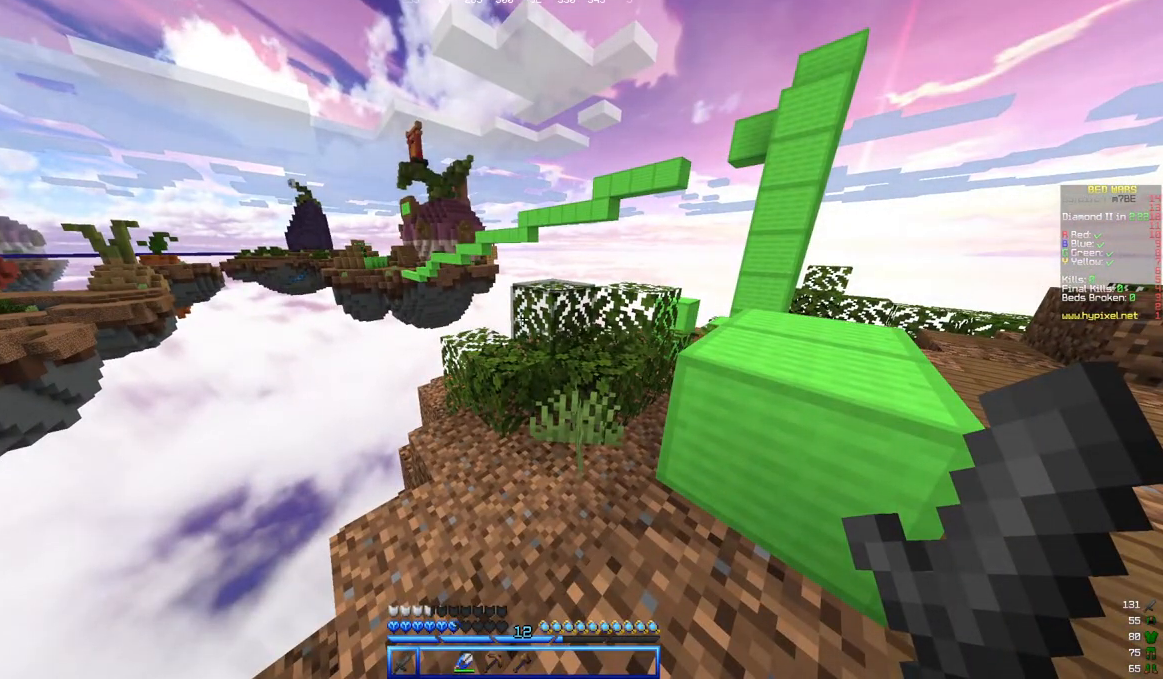
{"keys": [], "mouse": [], "events": []}
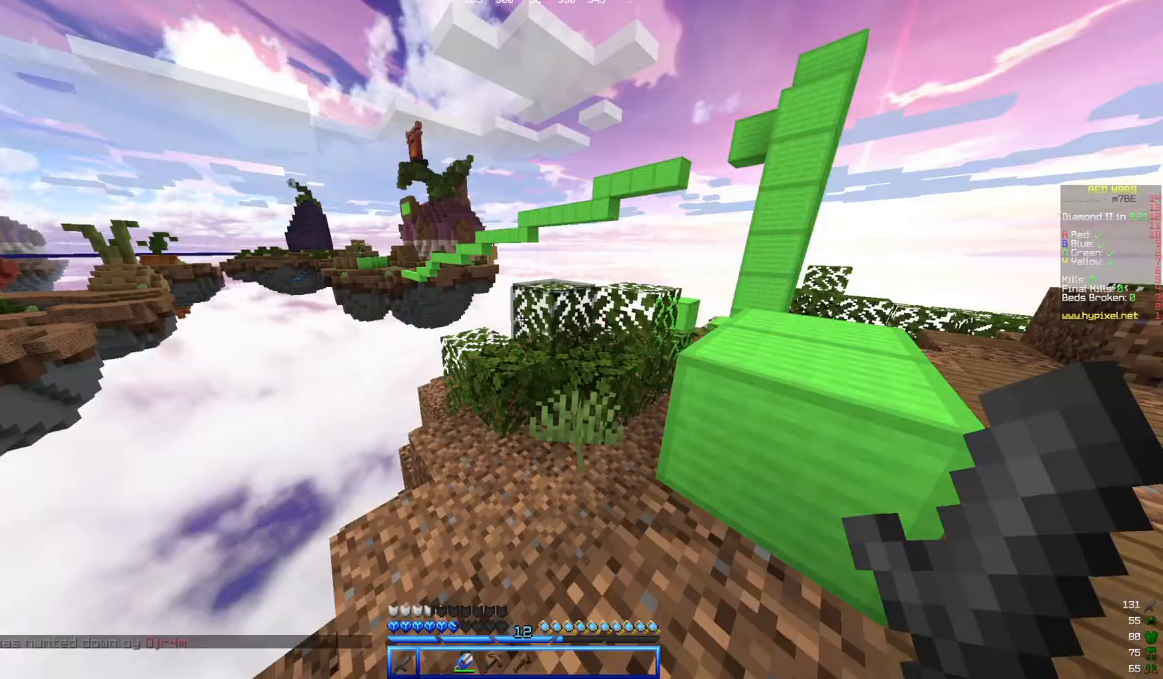
{"keys": ["d"], "mouse": [], "events": [[483, "d", "down"]]}
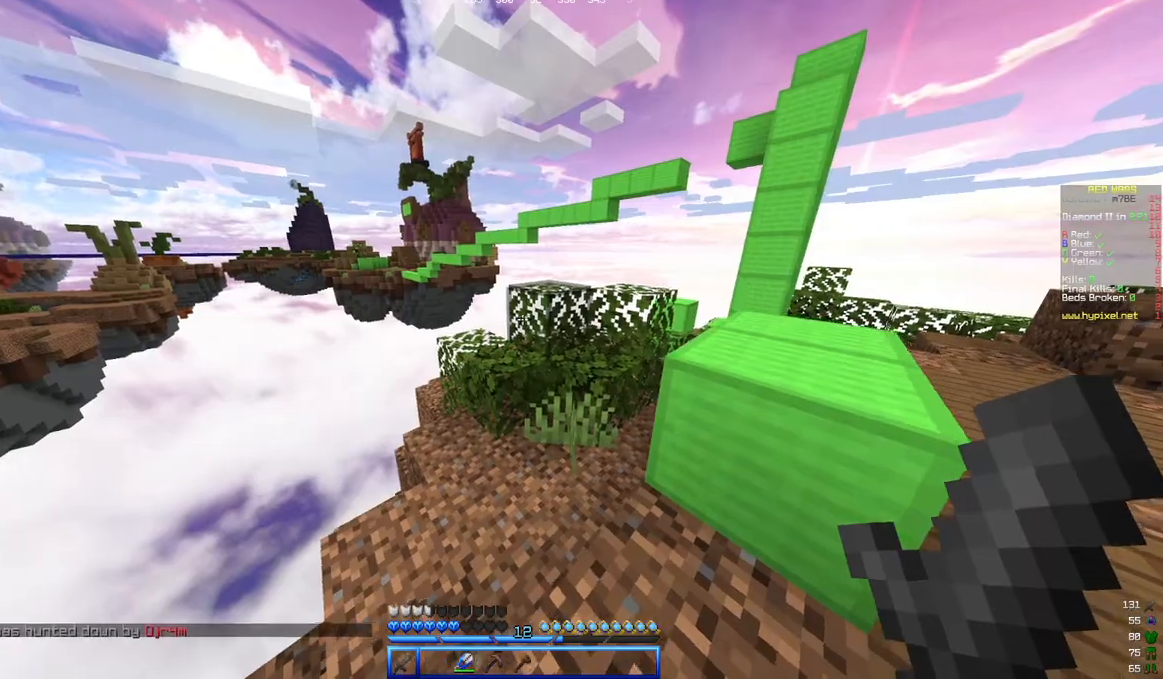
{"keys": [], "mouse": [], "events": [[333, "d", "up"]]}
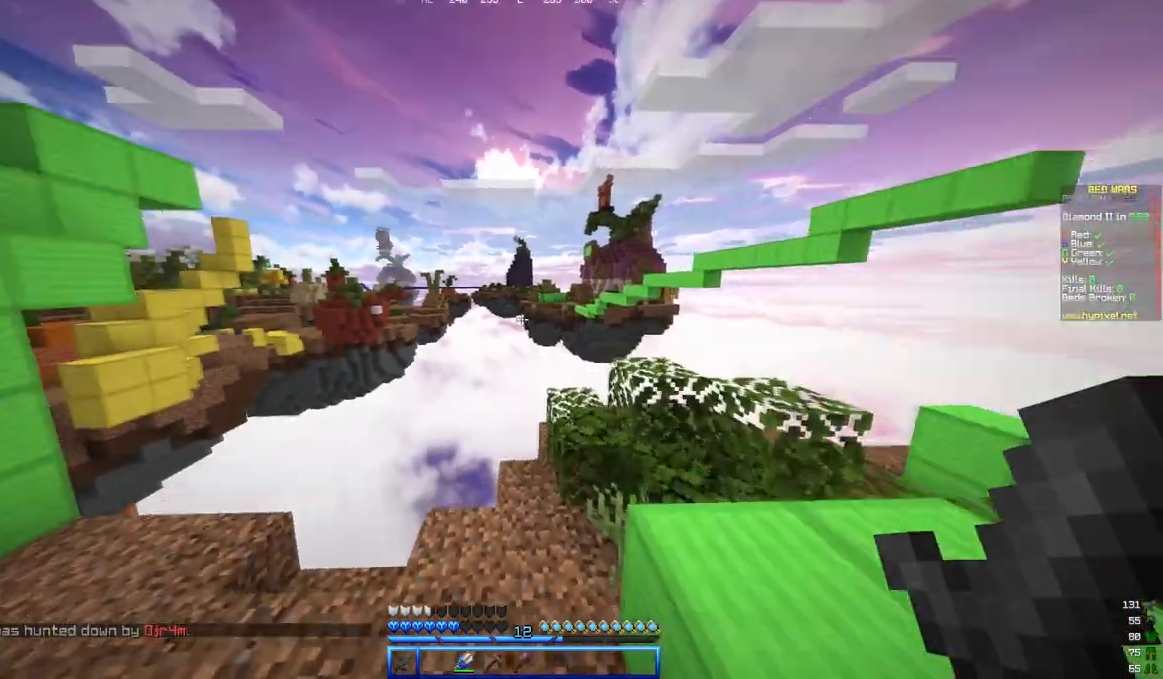
{"keys": ["d"], "mouse": [], "events": [[450, "d", "down"]]}
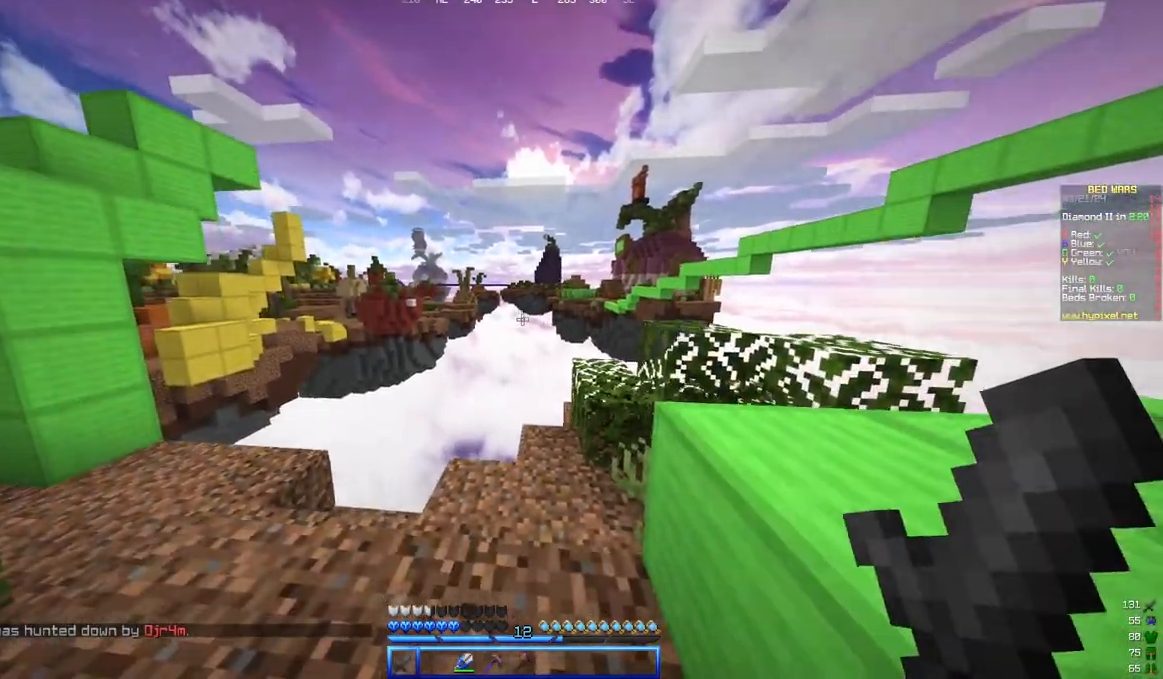
{"keys": ["s"], "mouse": [], "events": [[200, "d", "up"], [300, "s", "down"]]}
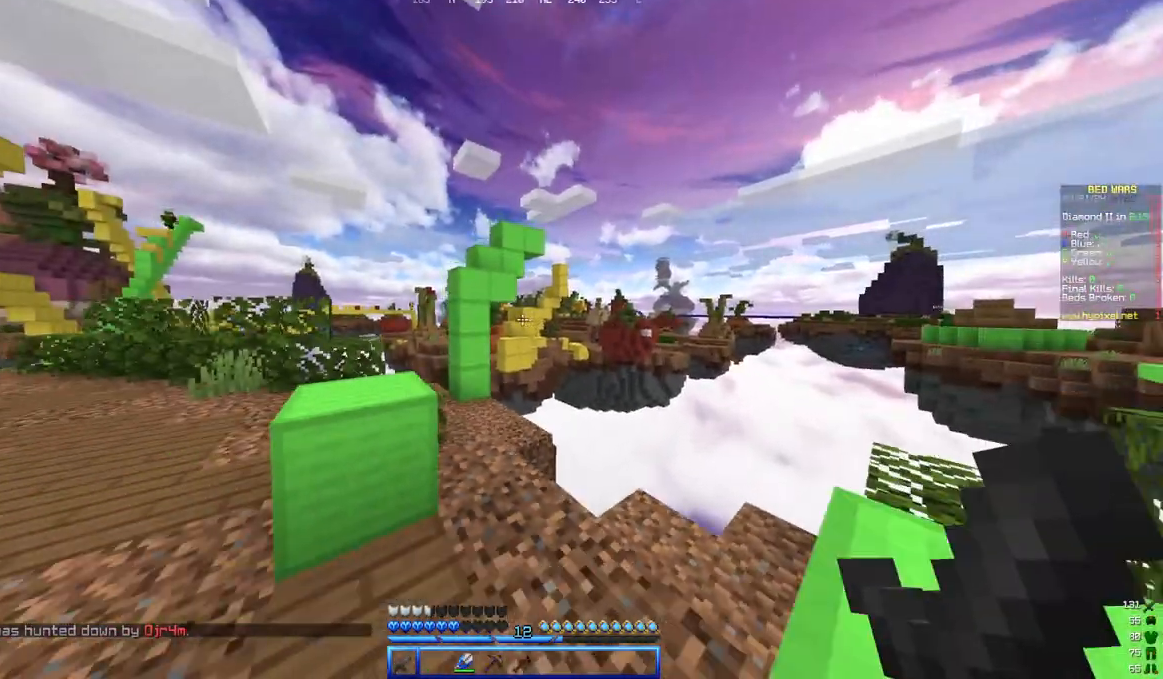
{"keys": ["a"], "mouse": [], "events": [[167, "s", "up"], [383, "a", "down"]]}
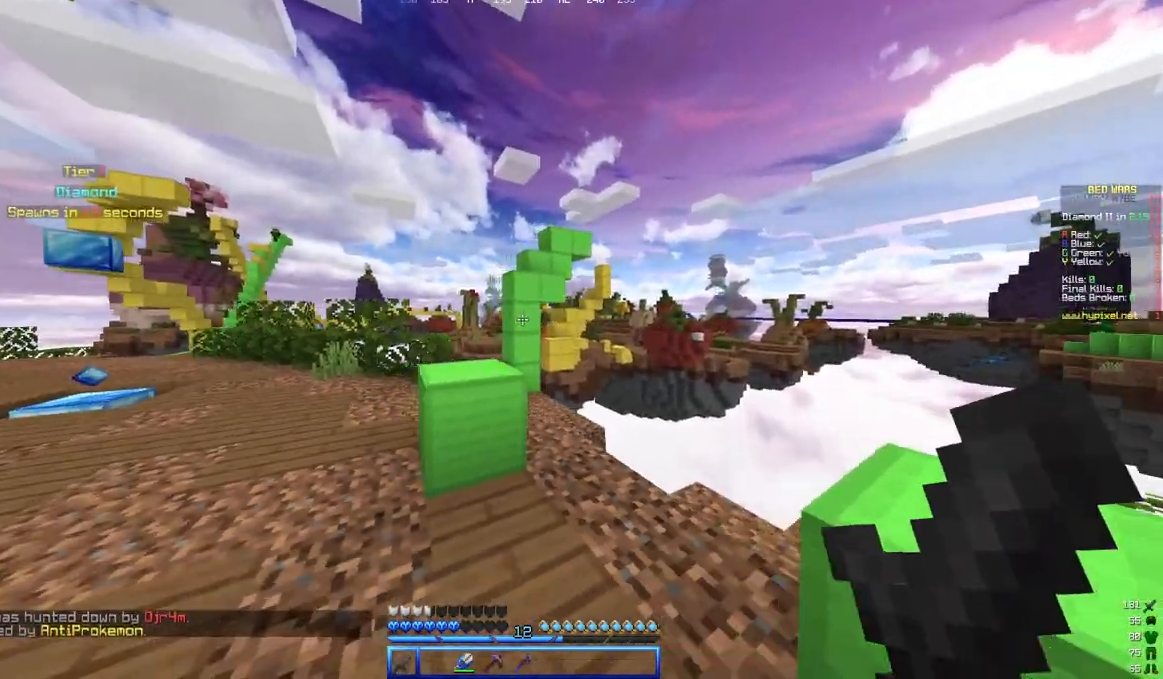
{"keys": ["a", "w"], "mouse": [], "events": [[250, "w", "down"]]}
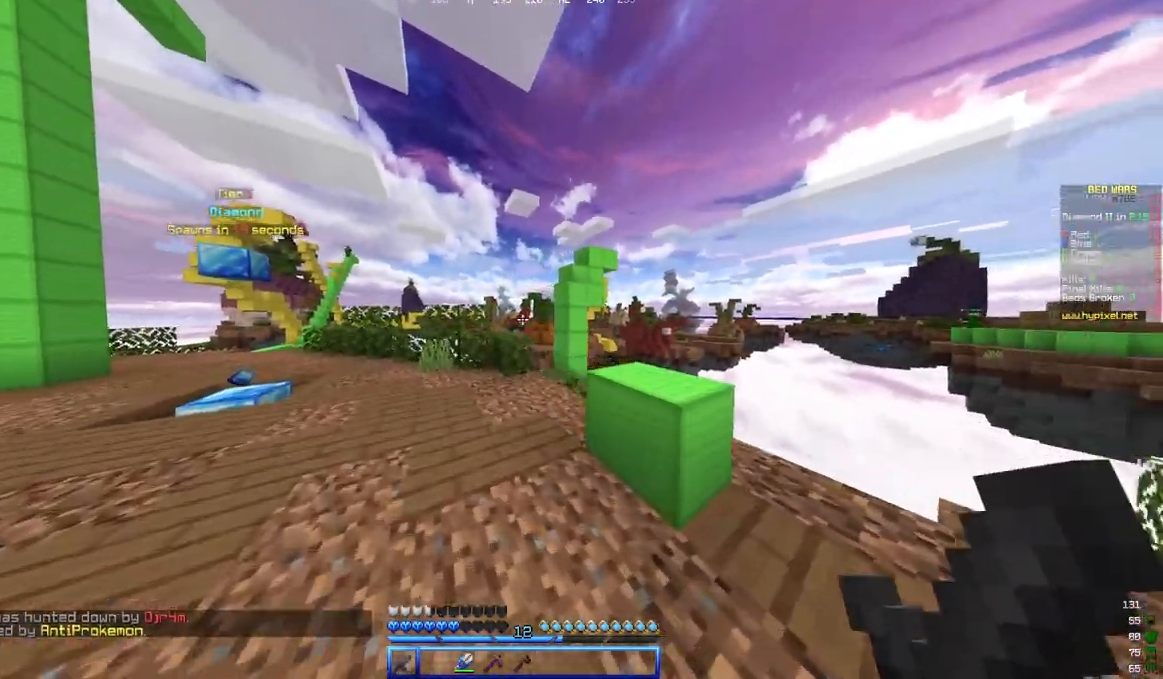
{"keys": ["a", "w"], "mouse": [], "events": []}
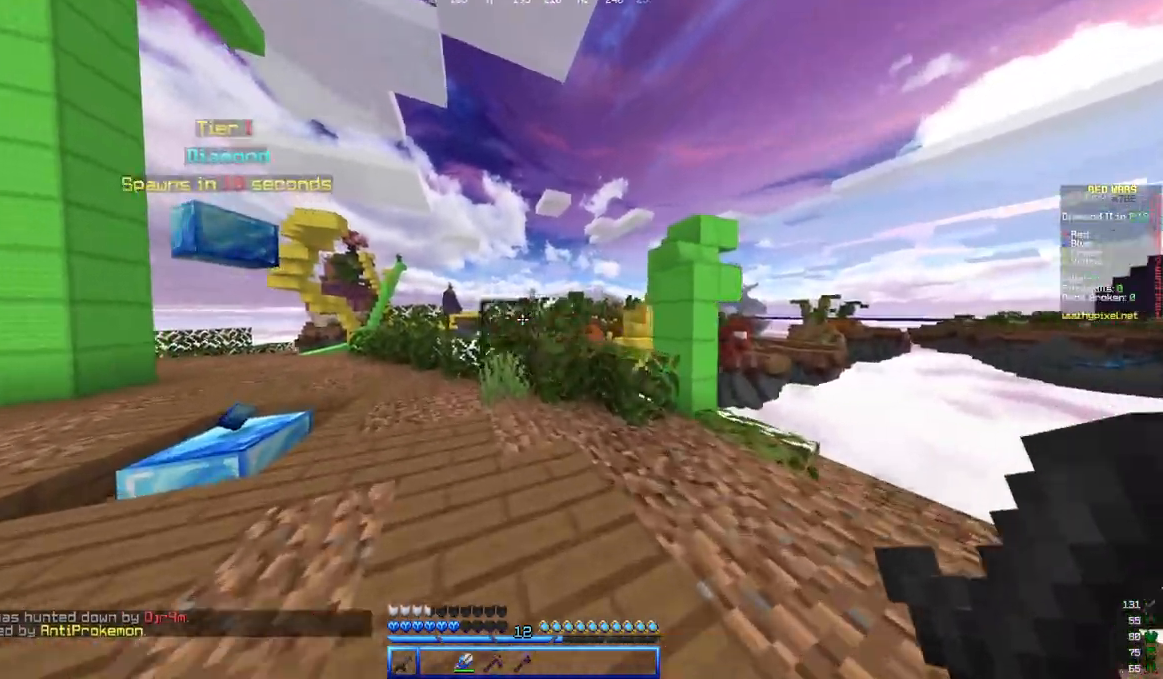
{"keys": ["a", "d", "w"], "mouse": [], "events": [[50, "a", "up"], [317, "d", "down"], [400, "a", "down"]]}
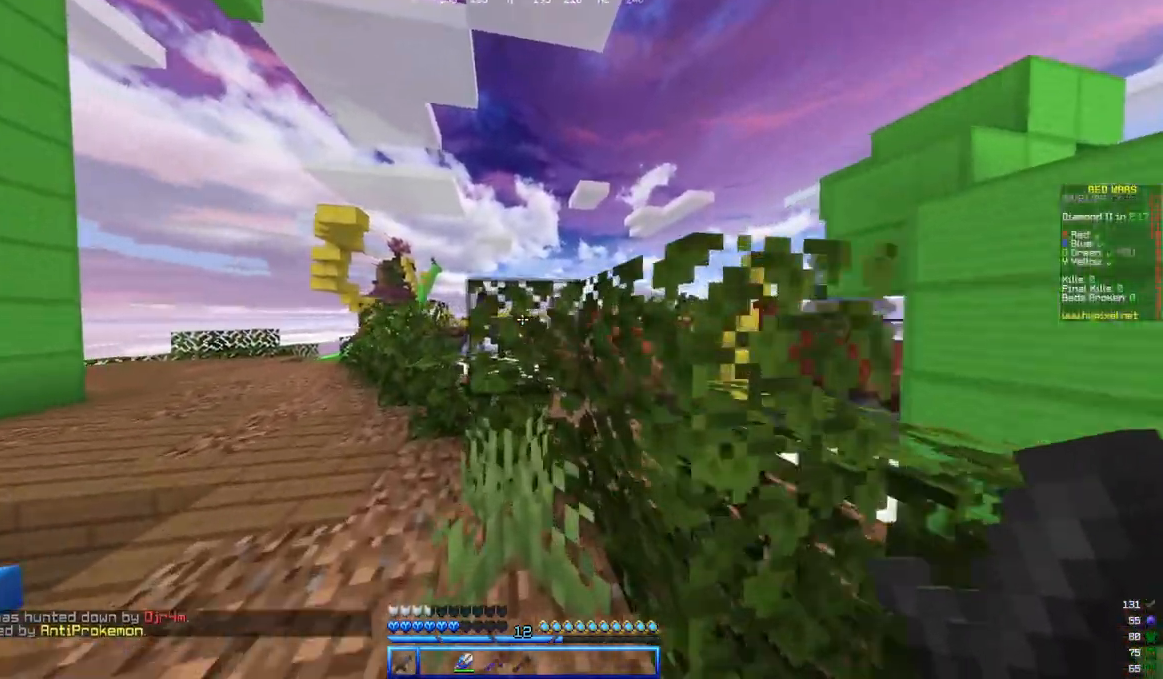
{"keys": ["a", "w"], "mouse": [], "events": [[17, "d", "up"]]}
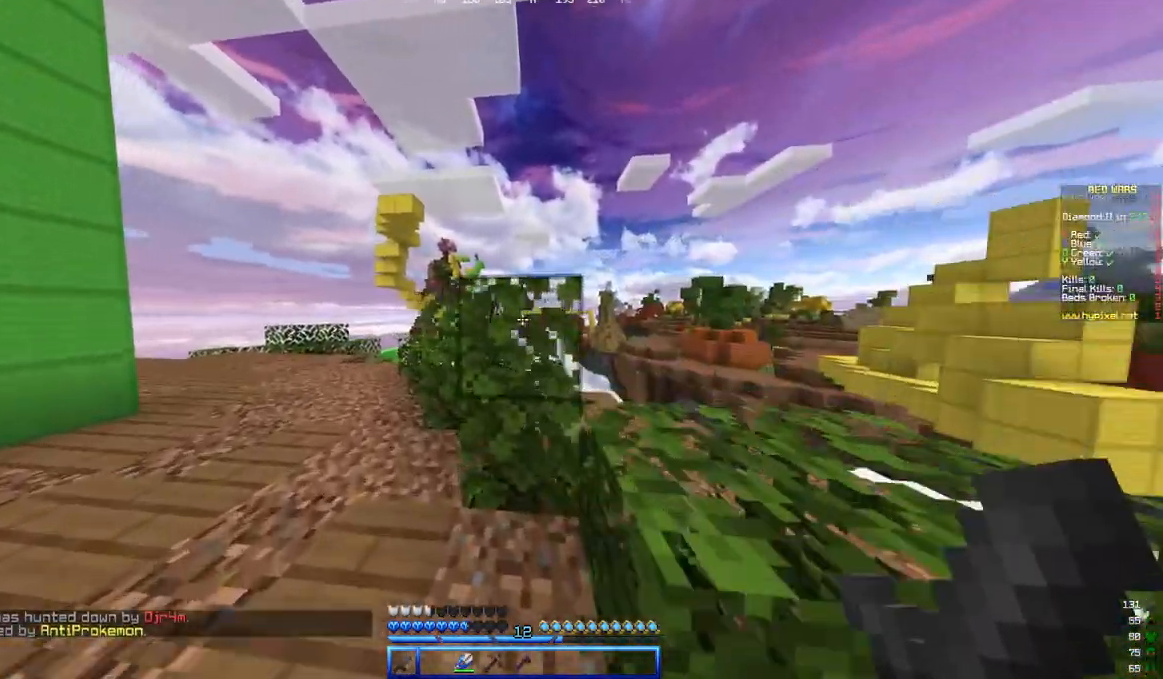
{"keys": ["a"], "mouse": [], "events": [[250, "w", "up"]]}
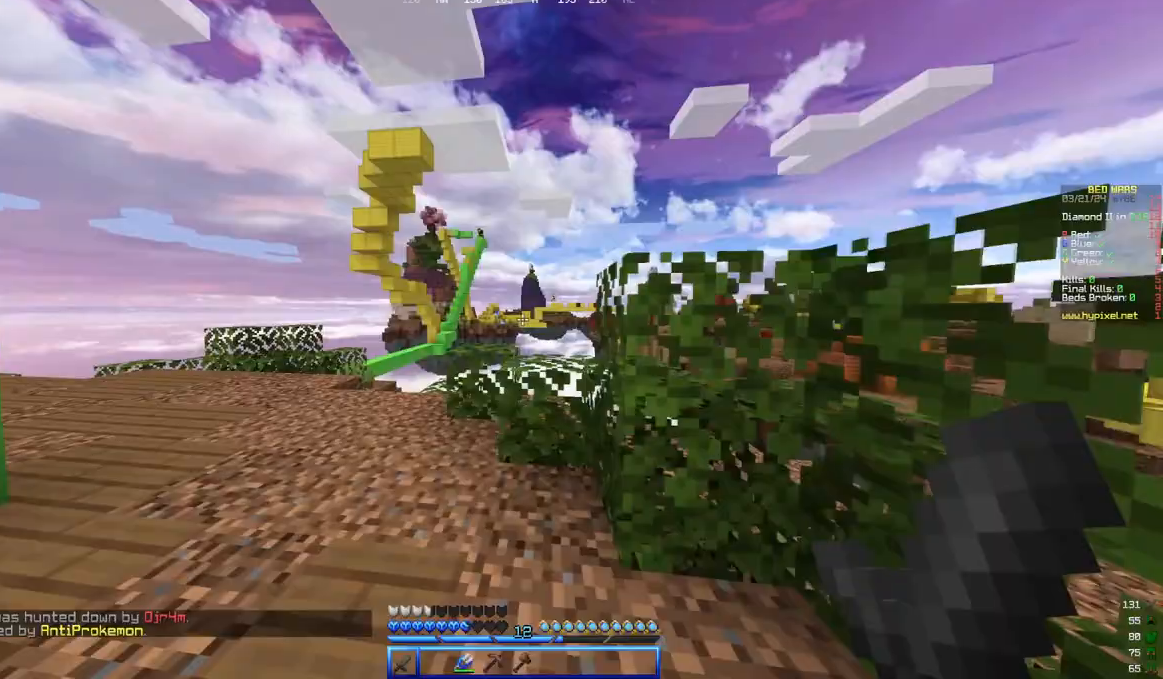
{"keys": ["a"], "mouse": [], "events": []}
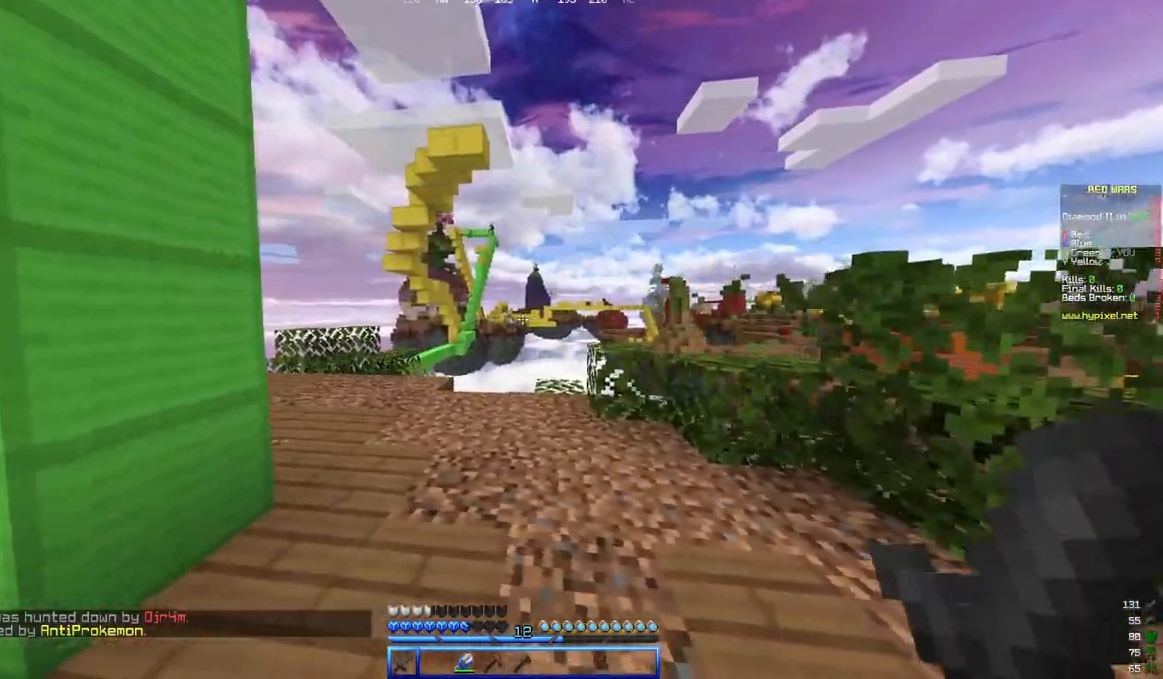
{"keys": ["w"], "mouse": [], "events": [[67, "a", "up"], [433, "w", "down"]]}
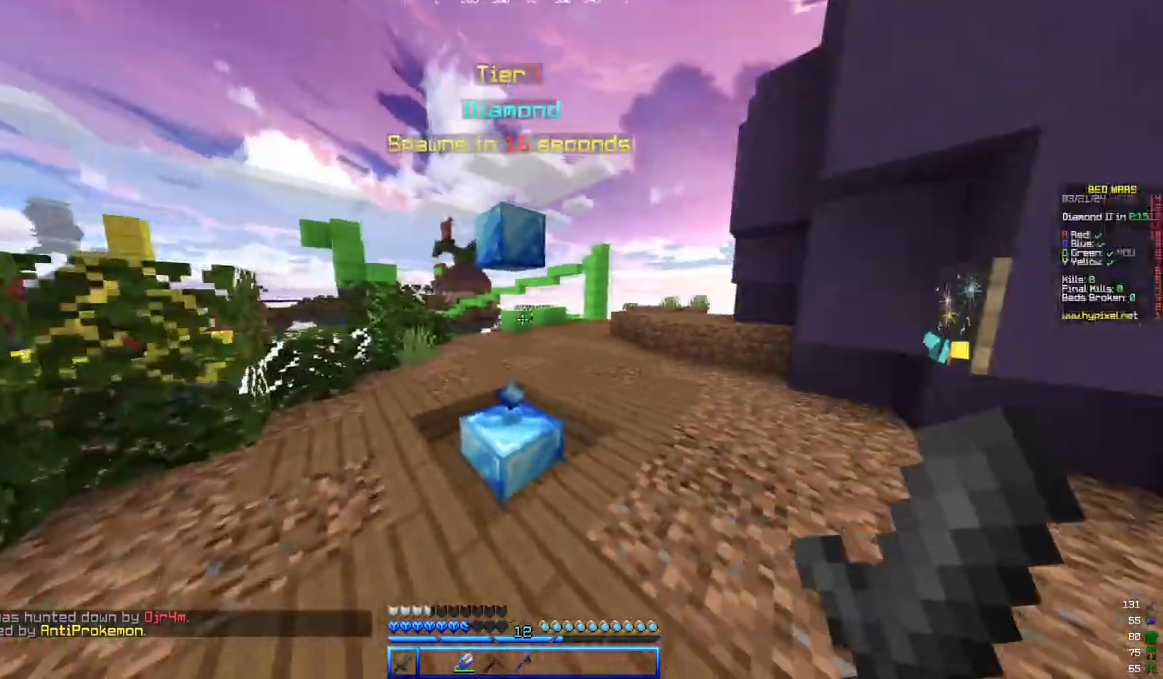
{"keys": ["d", "w"], "mouse": [], "events": [[383, "d", "down"]]}
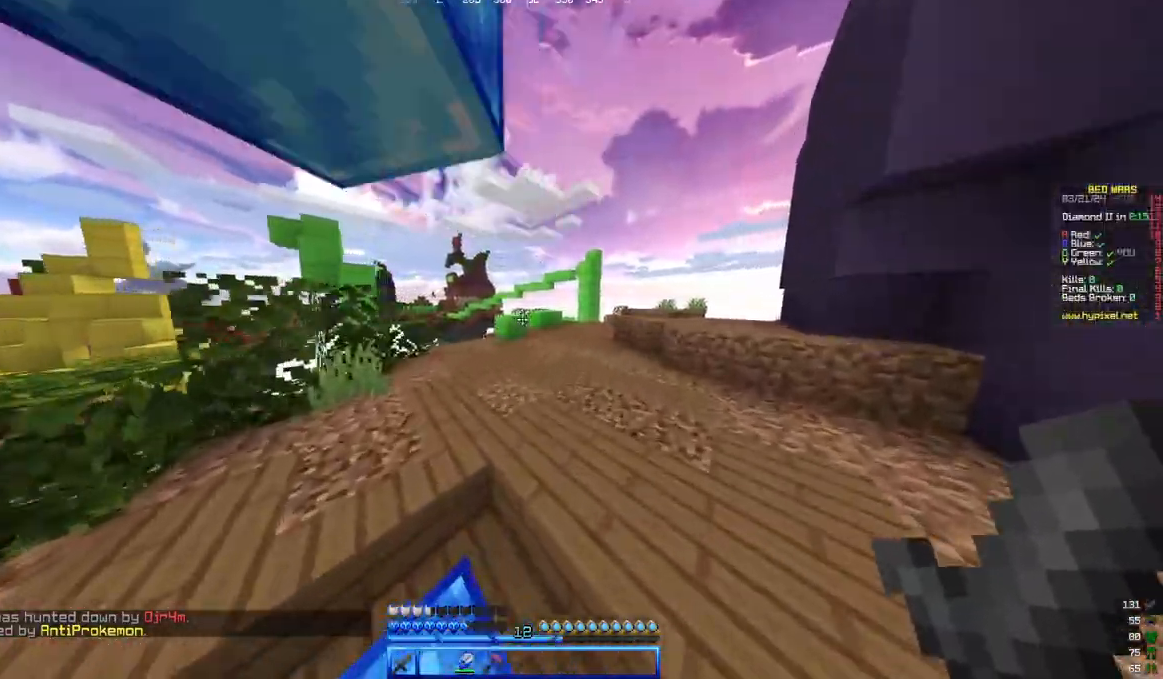
{"keys": ["a", "w"], "mouse": [], "events": [[100, "w", "up"], [450, "a", "down"], [450, "d", "up"], [450, "w", "down"]]}